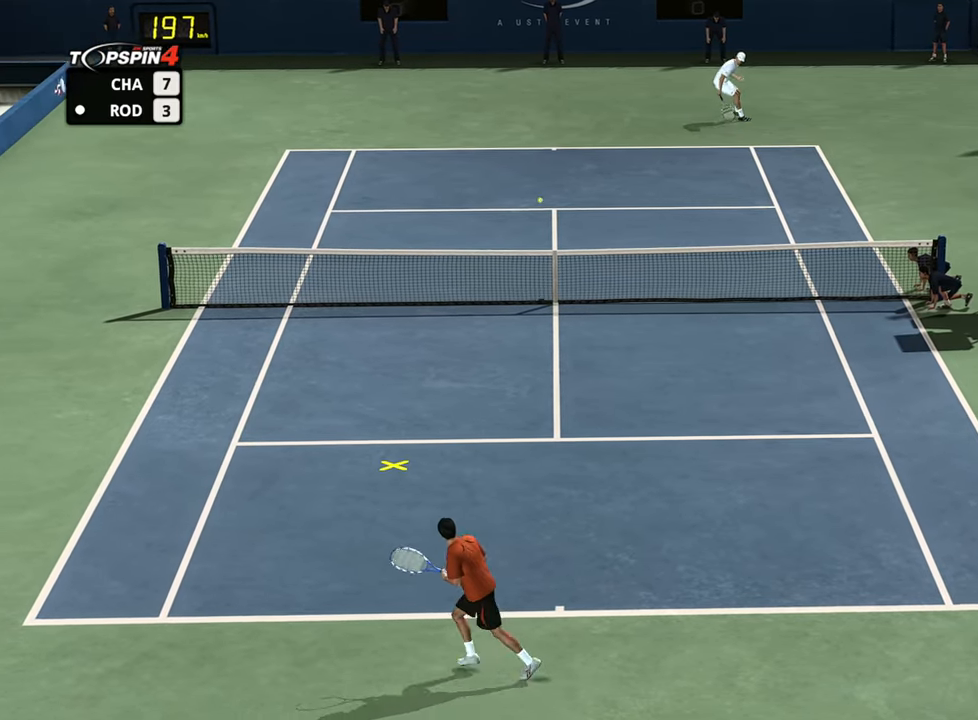
Gameplay with a controller (PlayStation layout); each line is a JSON object with the inputs held at the frame after it. "events" lists button and stick changes between this image and that frame as [ms after this image, input, new state], when the widget could be followed in between.
{"buttons": ["R2"], "left_stick": "left", "right_stick": "center", "events": [[83, "R2", "down"], [350, "left_stick", "left"]]}
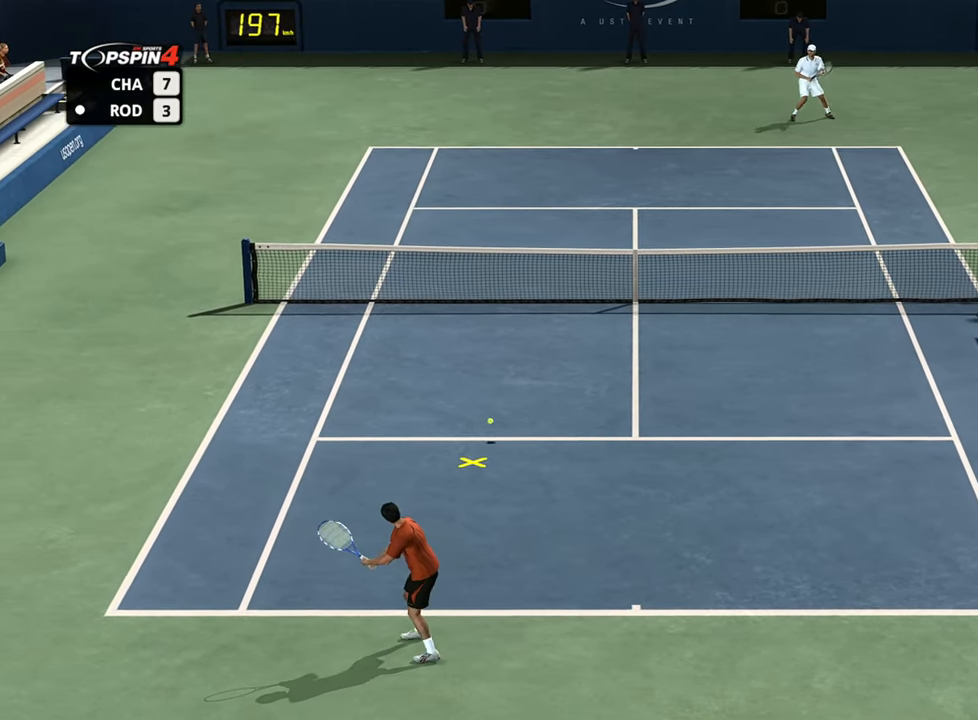
{"buttons": ["R2"], "left_stick": "down-right", "right_stick": "center", "events": [[50, "left_stick", "down-right"], [116, "SQUARE", "down"], [216, "SQUARE", "up"]]}
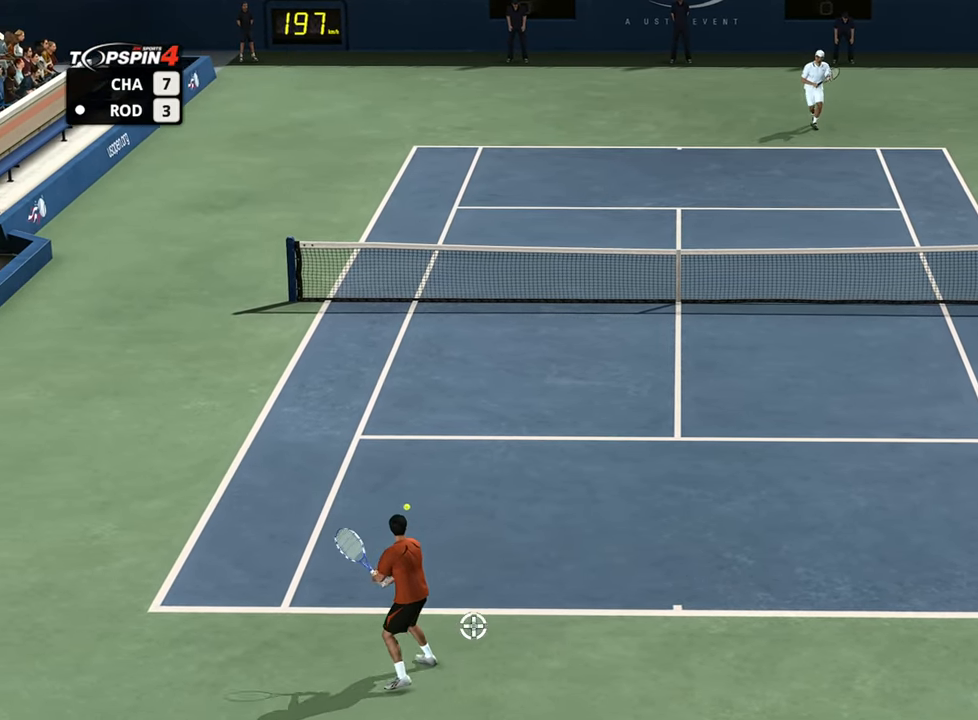
{"buttons": [], "left_stick": "center", "right_stick": "center", "events": [[167, "R2", "up"], [300, "left_stick", "center"]]}
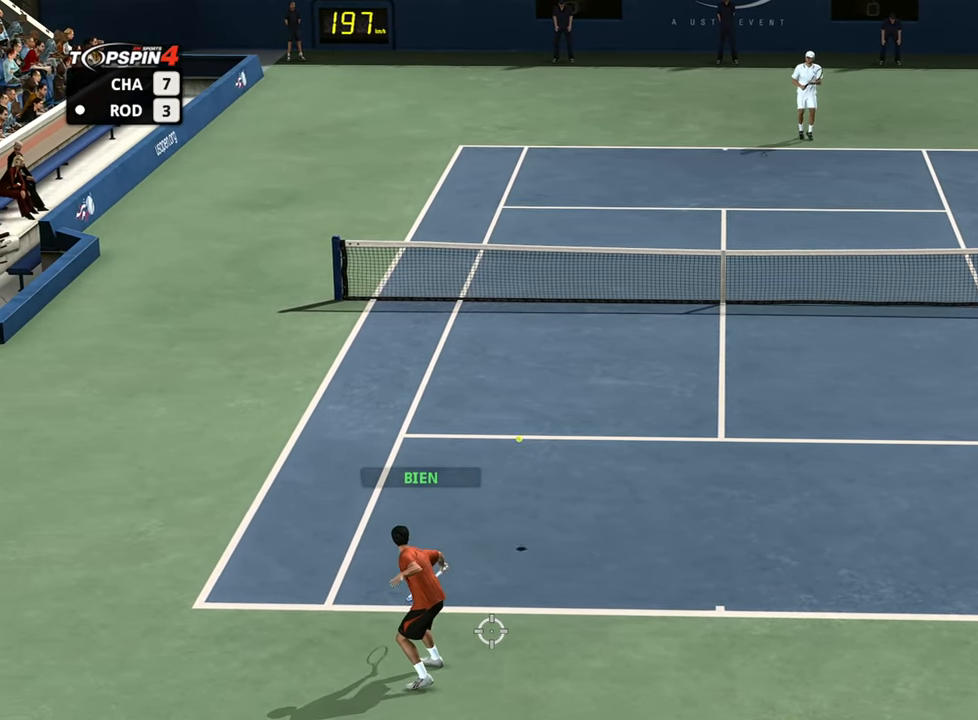
{"buttons": [], "left_stick": "center", "right_stick": "center", "events": []}
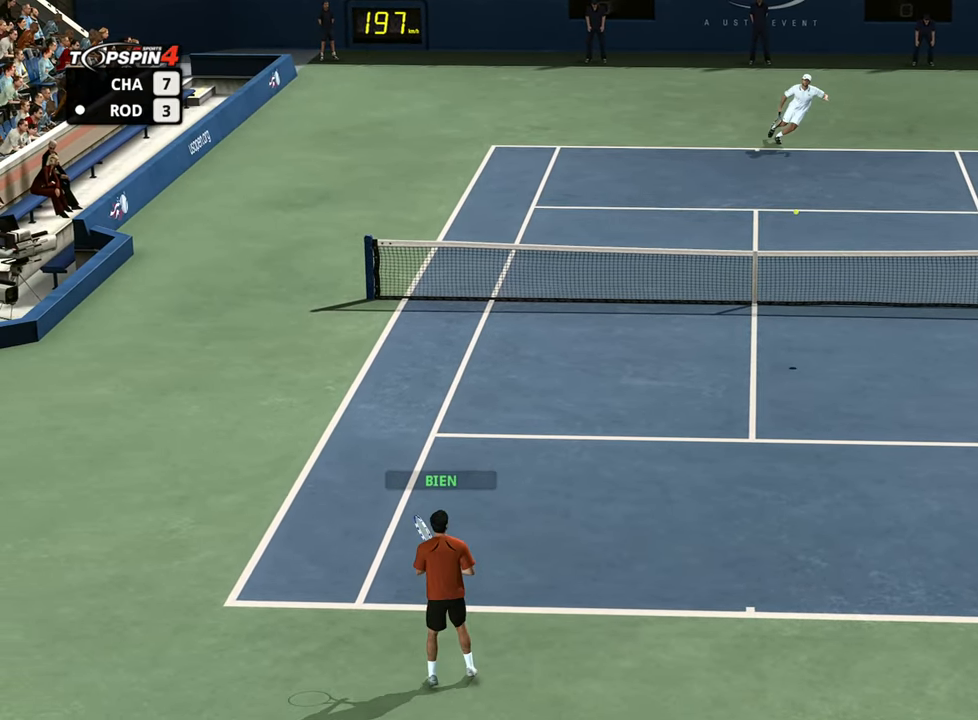
{"buttons": [], "left_stick": "right", "right_stick": "center", "events": [[384, "left_stick", "right"]]}
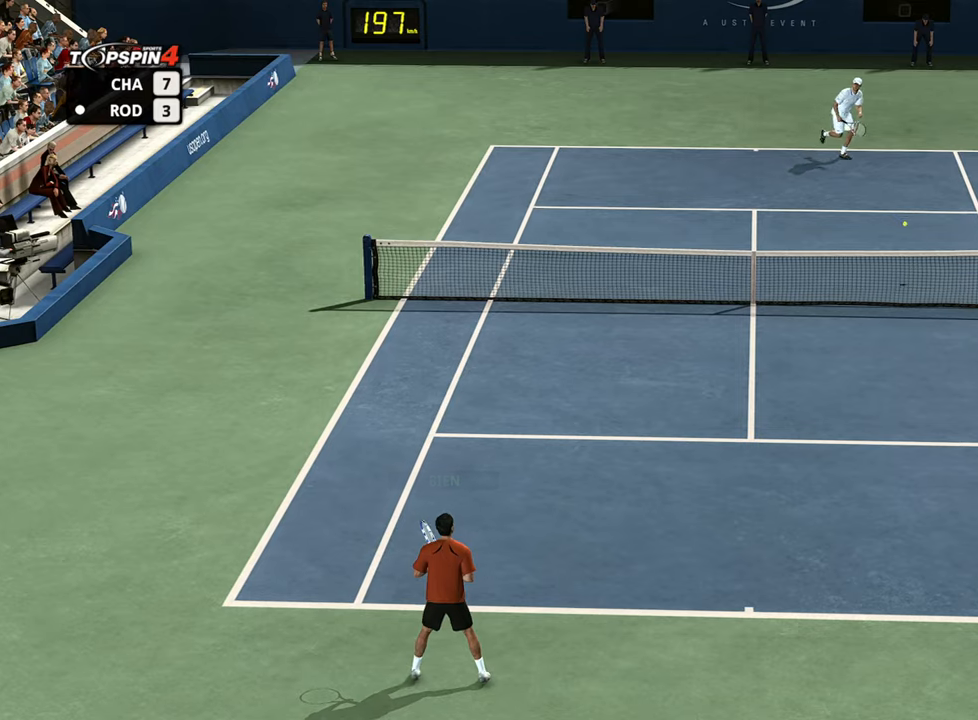
{"buttons": [], "left_stick": "right", "right_stick": "center", "events": [[233, "left_stick", "center"], [383, "left_stick", "right"]]}
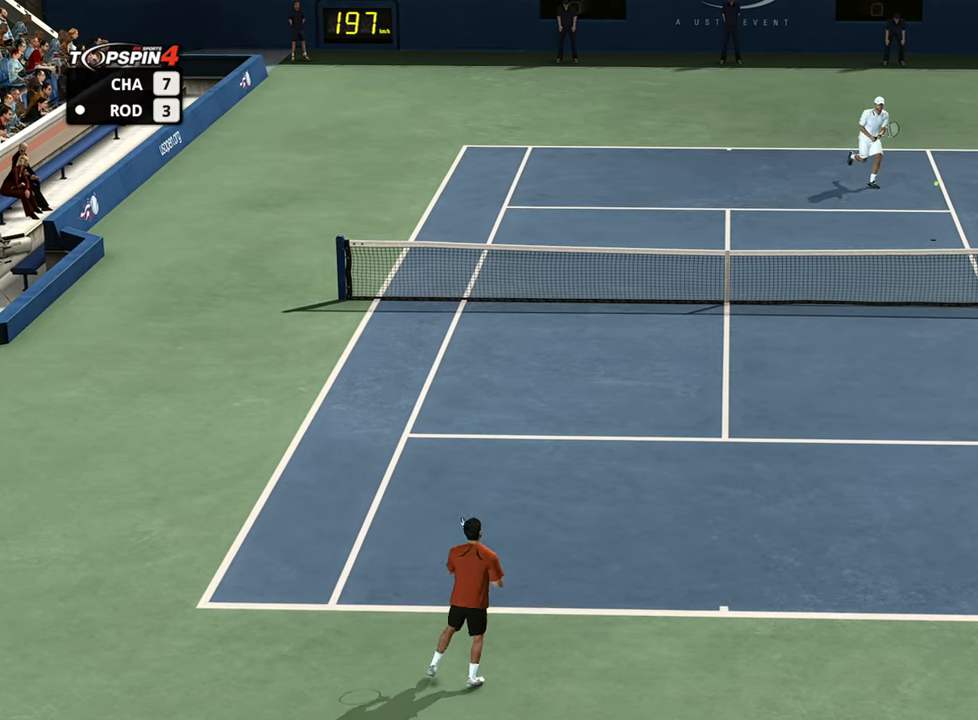
{"buttons": [], "left_stick": "right", "right_stick": "center", "events": []}
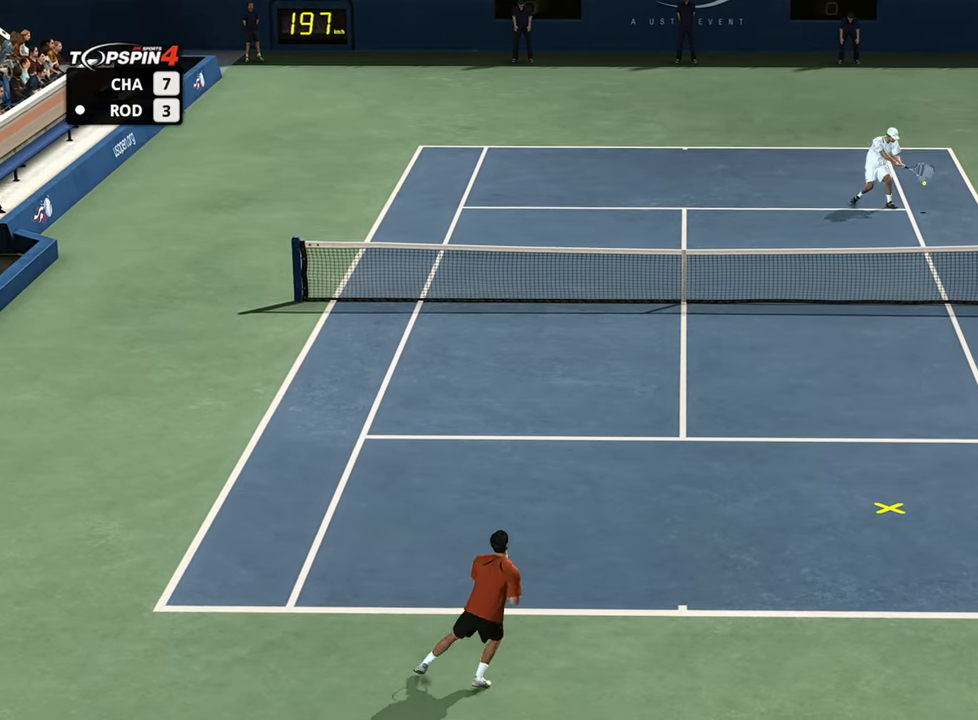
{"buttons": [], "left_stick": "right", "right_stick": "center", "events": [[16, "left_stick", "left"], [150, "left_stick", "right"]]}
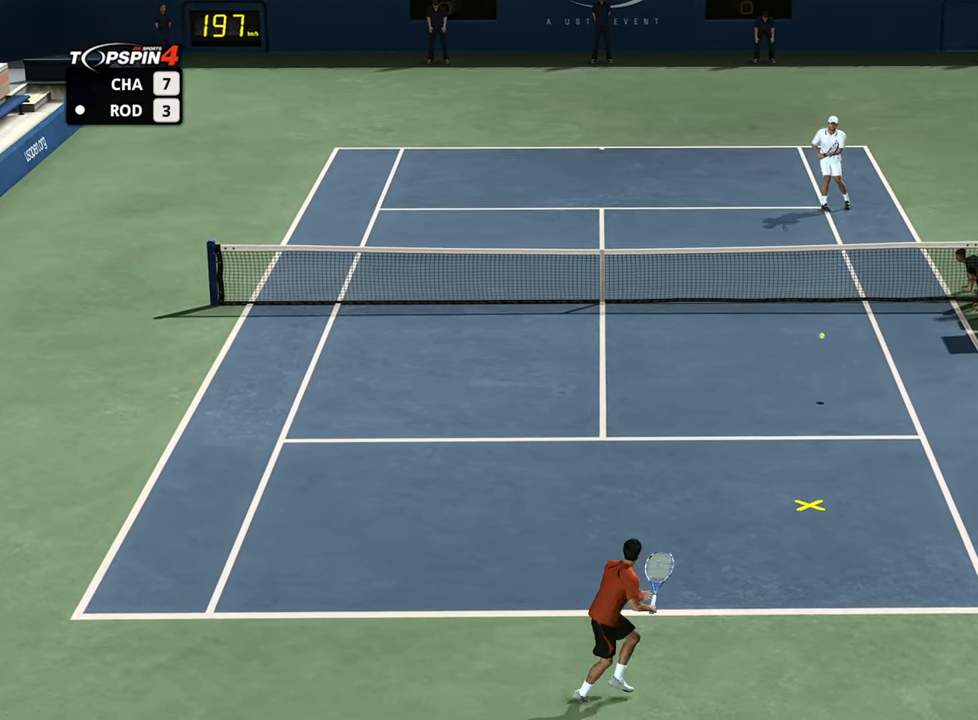
{"buttons": [], "left_stick": "left", "right_stick": "center", "events": [[67, "left_stick", "up-left"], [184, "CIRCLE", "down"], [217, "left_stick", "left"], [250, "CIRCLE", "up"]]}
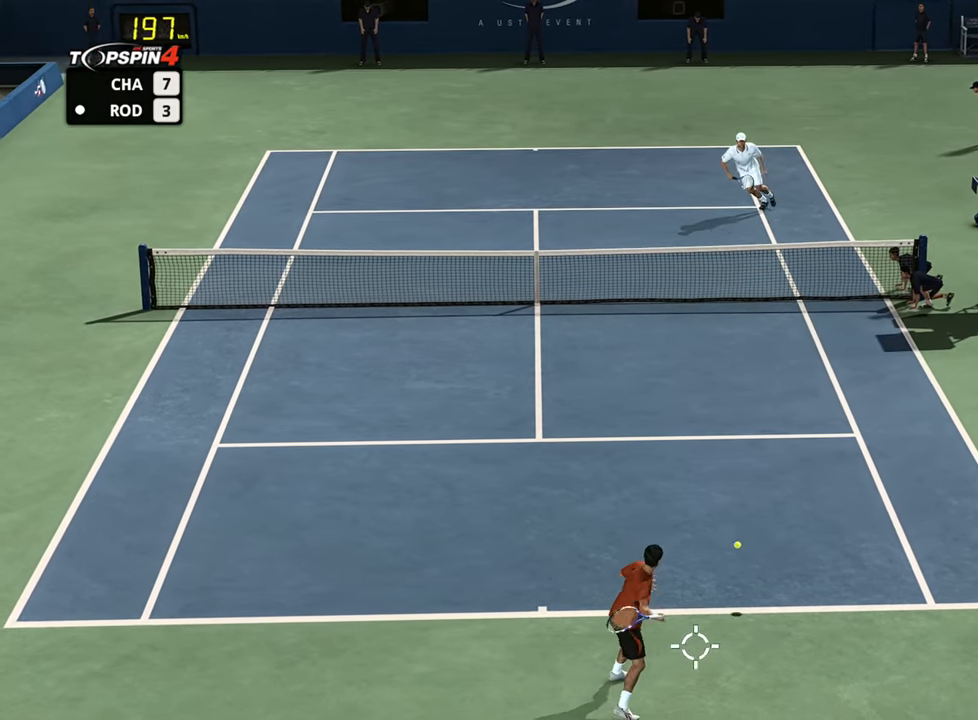
{"buttons": [], "left_stick": "center", "right_stick": "center", "events": [[450, "left_stick", "center"]]}
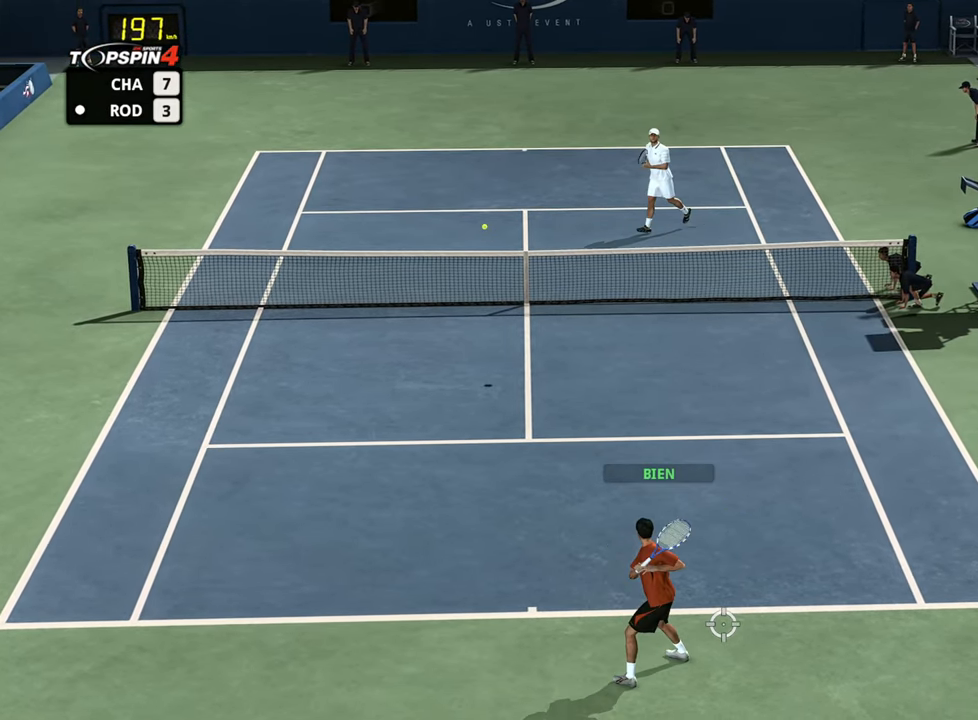
{"buttons": [], "left_stick": "center", "right_stick": "center", "events": []}
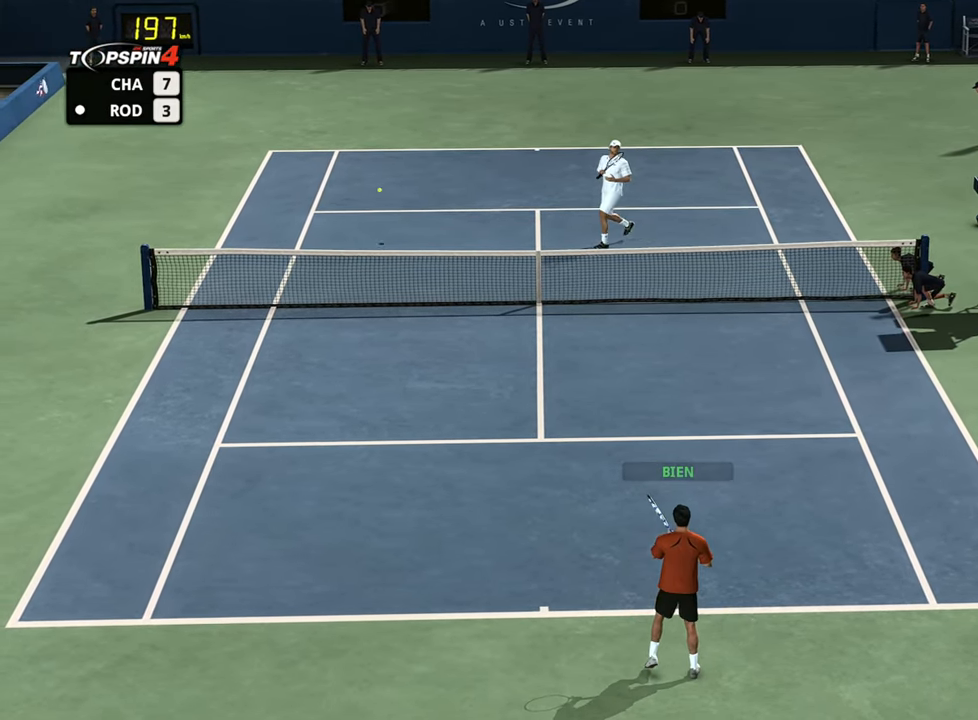
{"buttons": [], "left_stick": "center", "right_stick": "center", "events": [[200, "CROSS", "down"], [333, "CROSS", "up"], [400, "CROSS", "down"], [500, "CROSS", "up"]]}
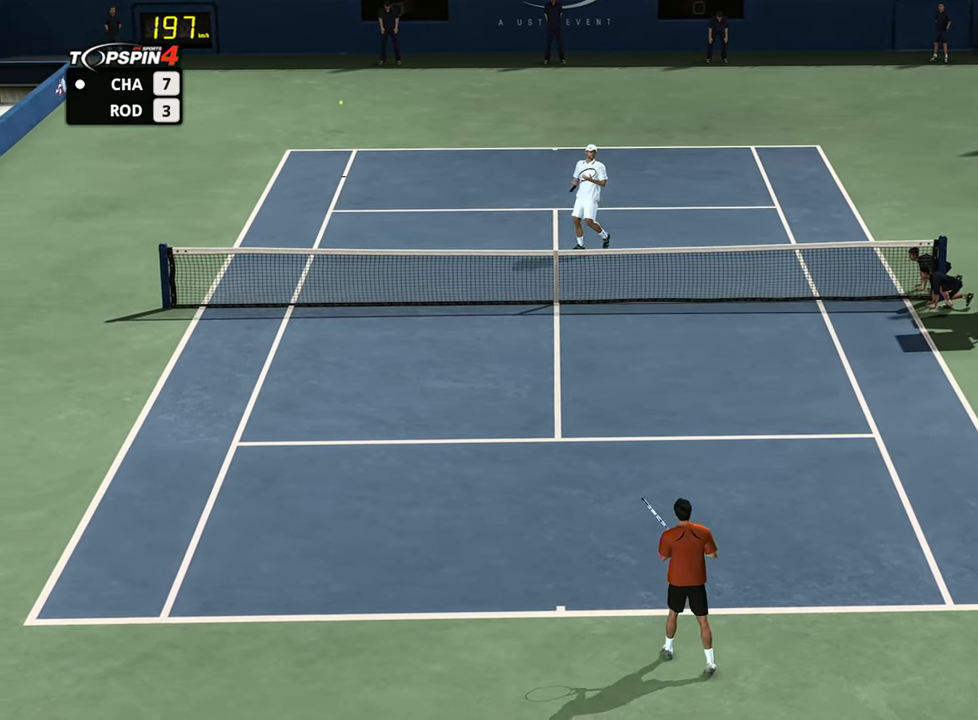
{"buttons": [], "left_stick": "center", "right_stick": "center", "events": [[67, "CROSS", "down"], [150, "CROSS", "up"], [217, "CROSS", "down"], [301, "CROSS", "up"], [384, "CROSS", "down"], [467, "CROSS", "up"]]}
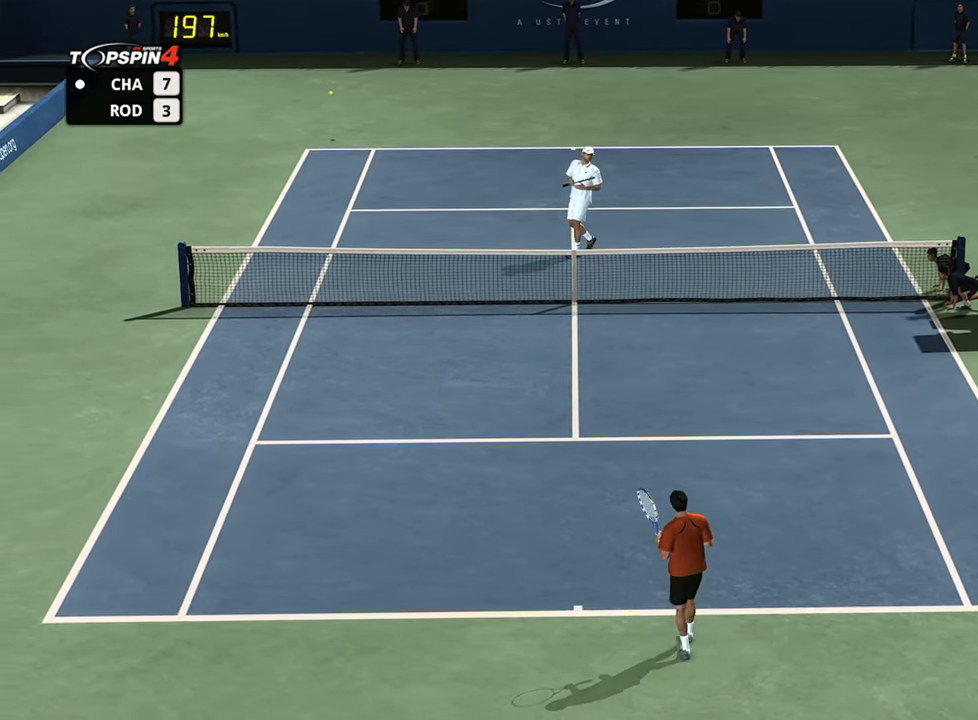
{"buttons": [], "left_stick": "center", "right_stick": "center", "events": [[33, "CROSS", "down"], [132, "CROSS", "up"], [216, "CROSS", "down"], [283, "CROSS", "up"], [366, "CROSS", "down"], [449, "CROSS", "up"]]}
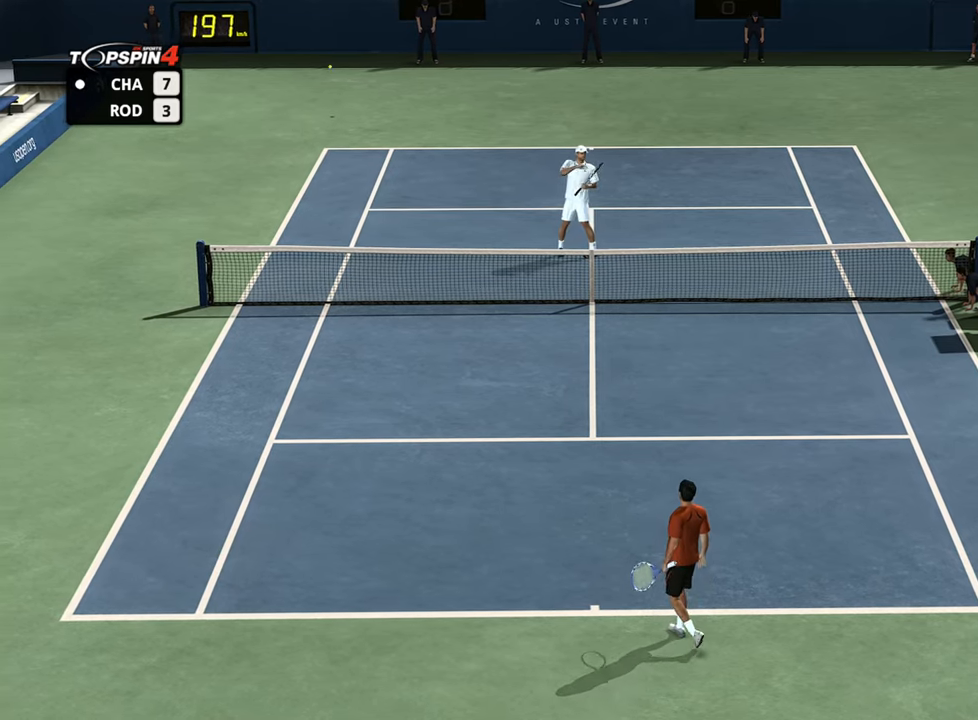
{"buttons": [], "left_stick": "center", "right_stick": "center", "events": [[50, "CROSS", "down"], [134, "CROSS", "up"], [201, "CROSS", "down"], [284, "CROSS", "up"], [367, "CROSS", "down"], [468, "CROSS", "up"]]}
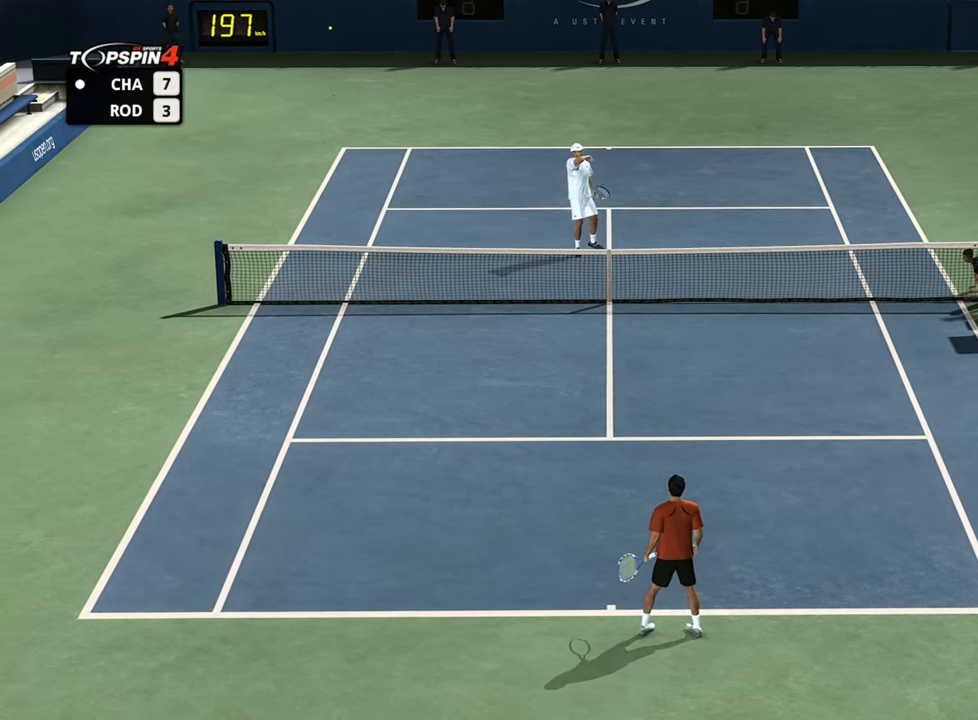
{"buttons": [], "left_stick": "center", "right_stick": "center", "events": [[33, "CROSS", "down"], [117, "CROSS", "up"], [200, "CROSS", "down"], [250, "CROSS", "up"], [350, "CROSS", "down"], [434, "CROSS", "up"]]}
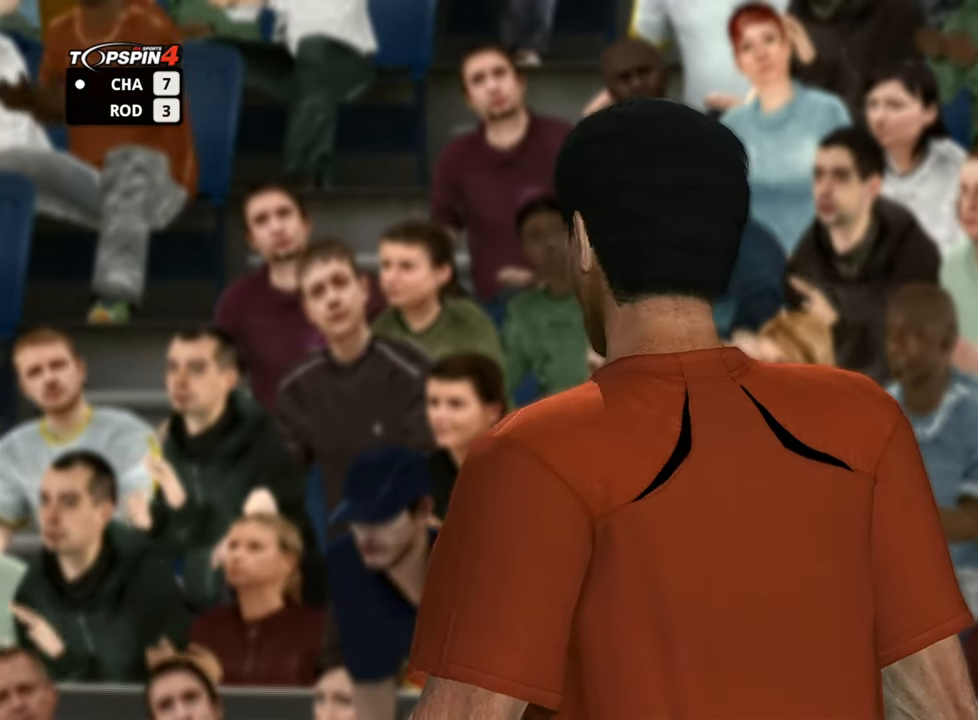
{"buttons": ["CROSS"], "left_stick": "center", "right_stick": "center", "events": [[17, "CROSS", "down"], [84, "CROSS", "up"], [167, "CROSS", "down"], [234, "CROSS", "up"], [301, "CROSS", "down"], [367, "CROSS", "up"], [468, "CROSS", "down"]]}
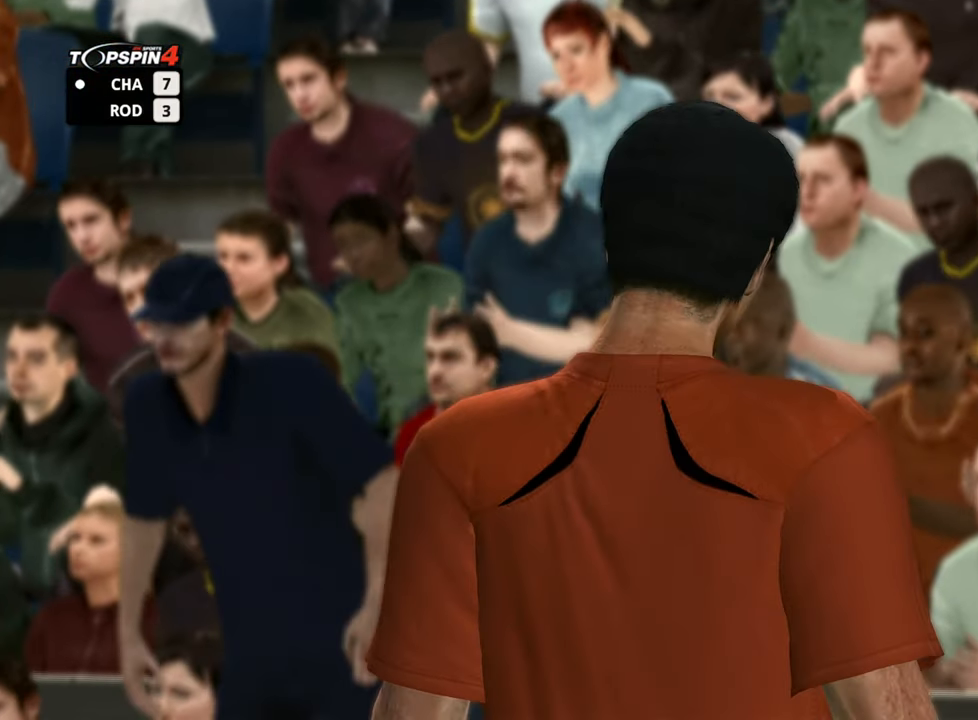
{"buttons": [], "left_stick": "center", "right_stick": "center", "events": [[33, "CROSS", "up"], [150, "CROSS", "down"], [217, "CROSS", "up"]]}
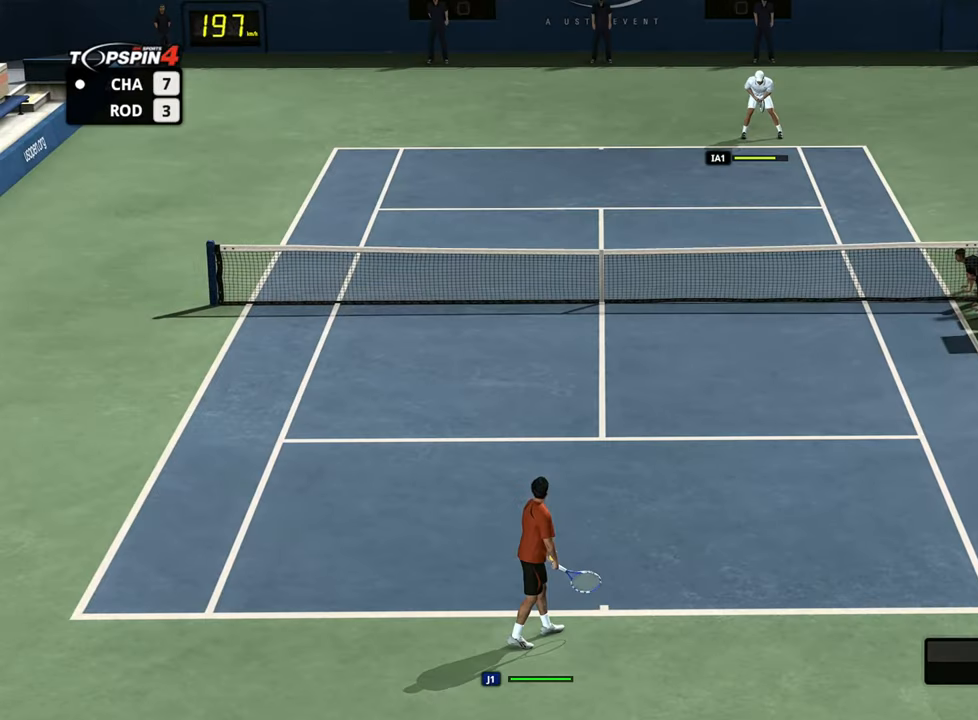
{"buttons": [], "left_stick": "center", "right_stick": "center", "events": [[167, "right_stick", "down-left"], [417, "right_stick", "center"]]}
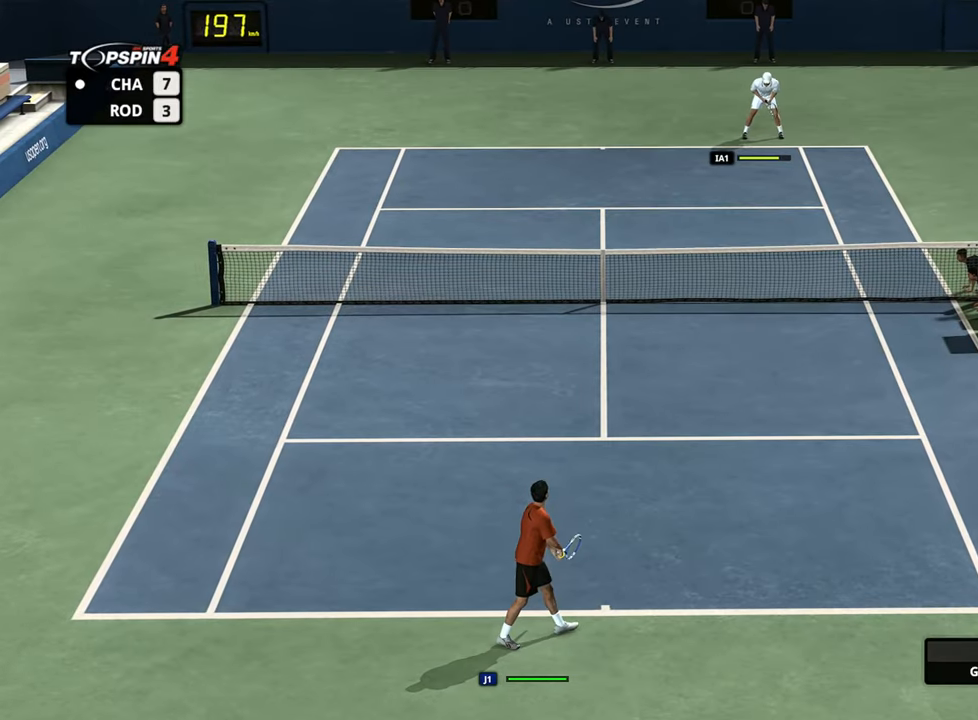
{"buttons": [], "left_stick": "left", "right_stick": "center", "events": [[367, "left_stick", "left"]]}
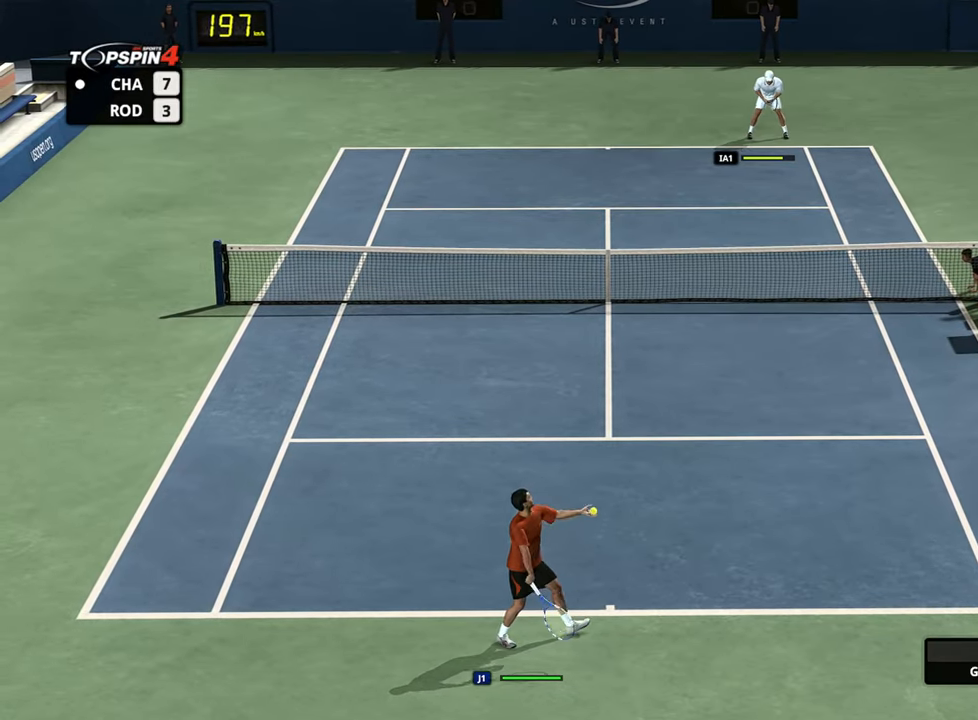
{"buttons": [], "left_stick": "left", "right_stick": "up", "events": [[484, "right_stick", "up"]]}
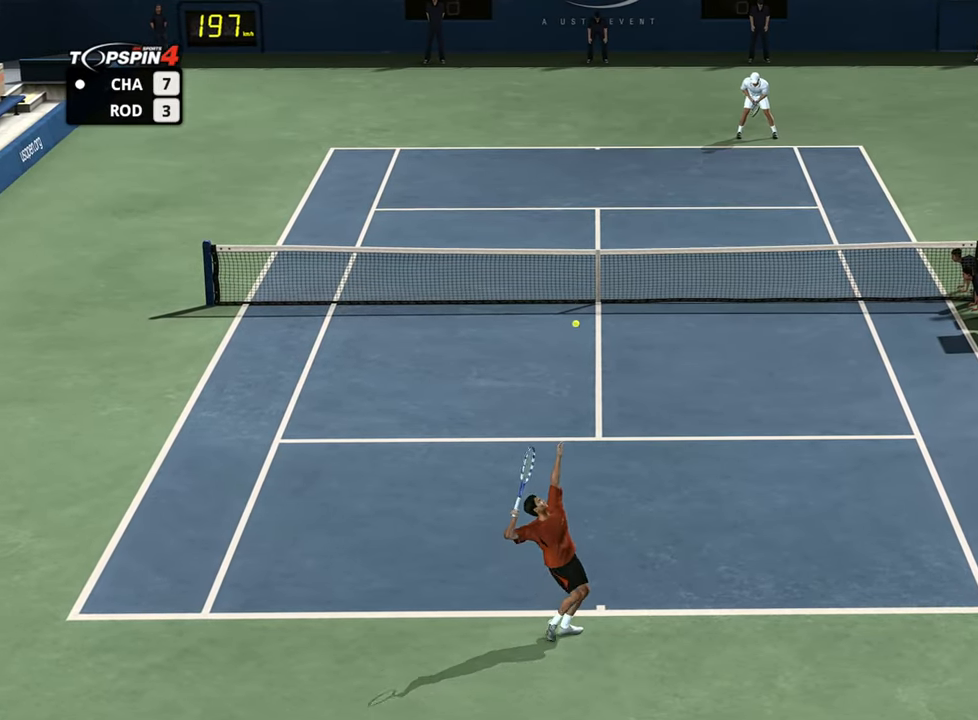
{"buttons": [], "left_stick": "center", "right_stick": "center", "events": [[117, "right_stick", "center"], [200, "left_stick", "center"]]}
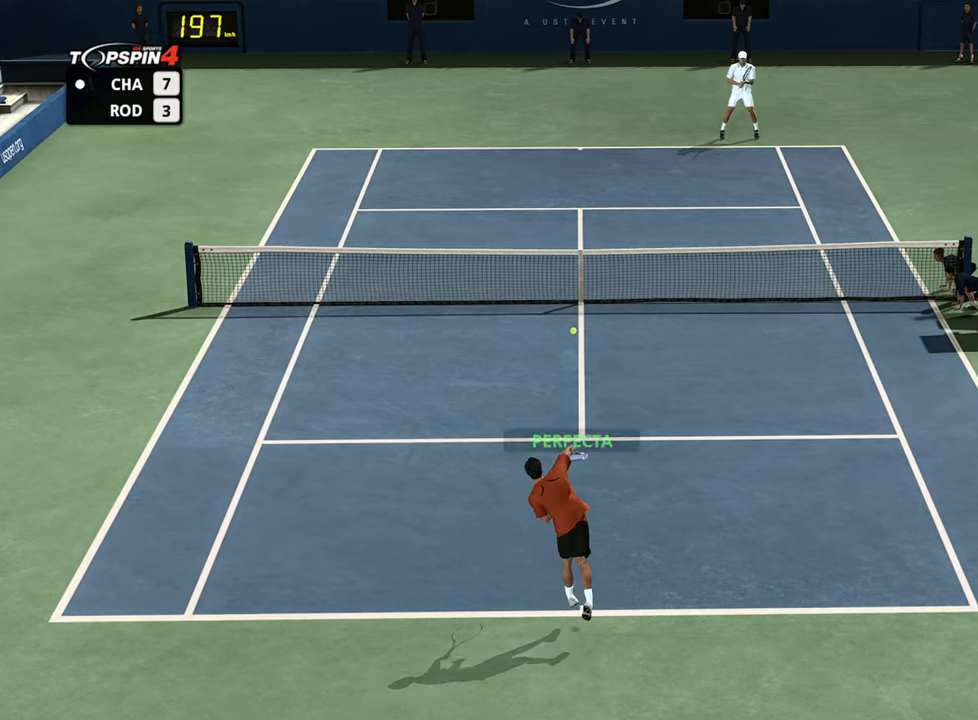
{"buttons": [], "left_stick": "center", "right_stick": "center", "events": []}
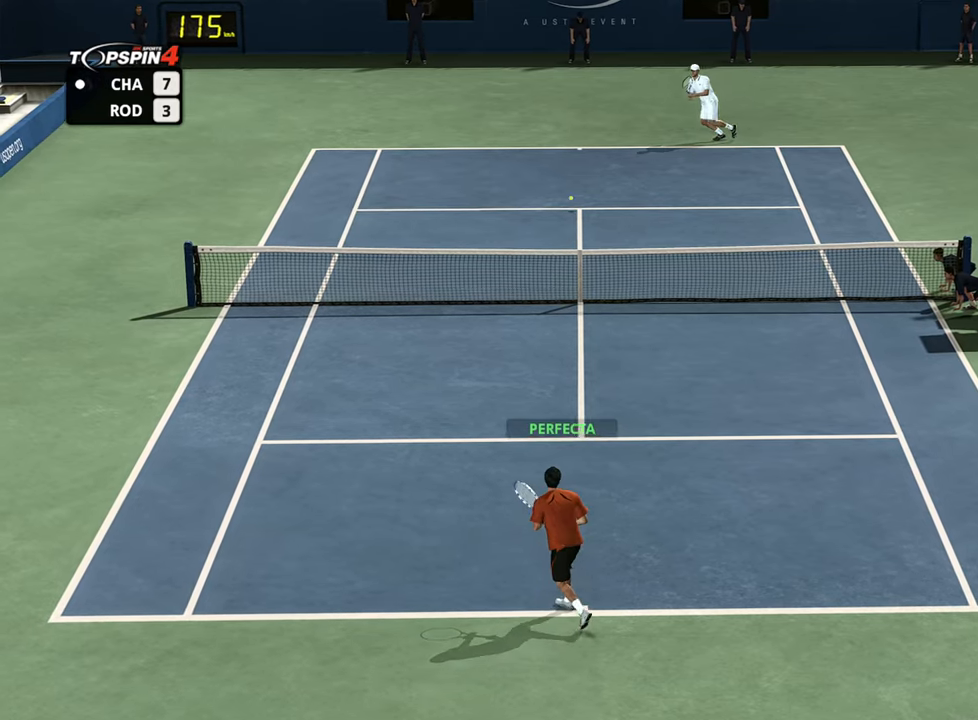
{"buttons": [], "left_stick": "center", "right_stick": "center", "events": []}
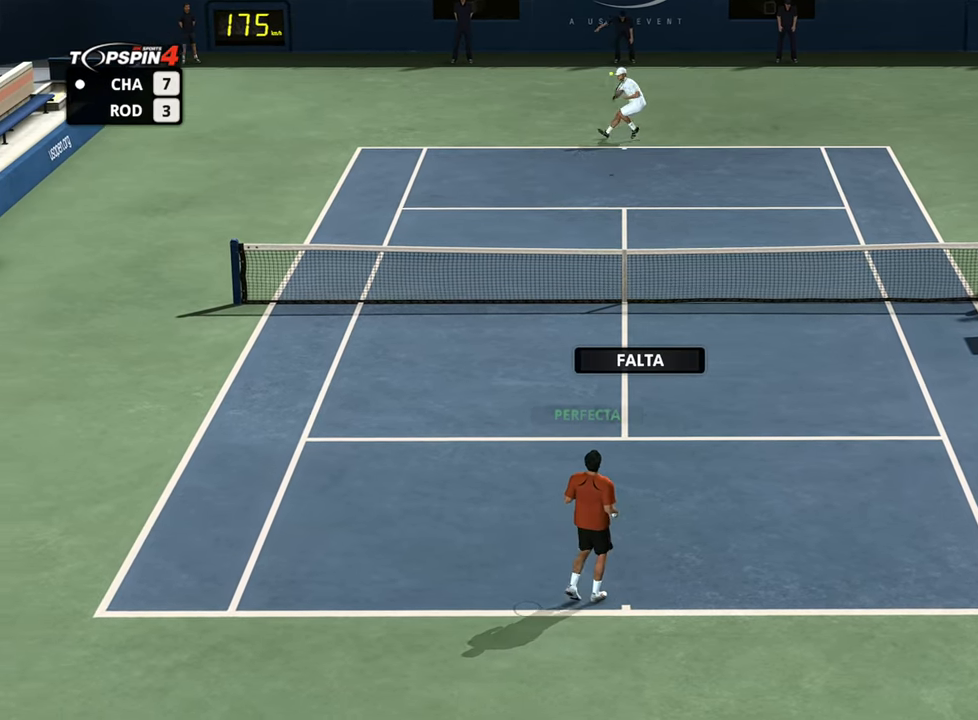
{"buttons": [], "left_stick": "center", "right_stick": "center", "events": []}
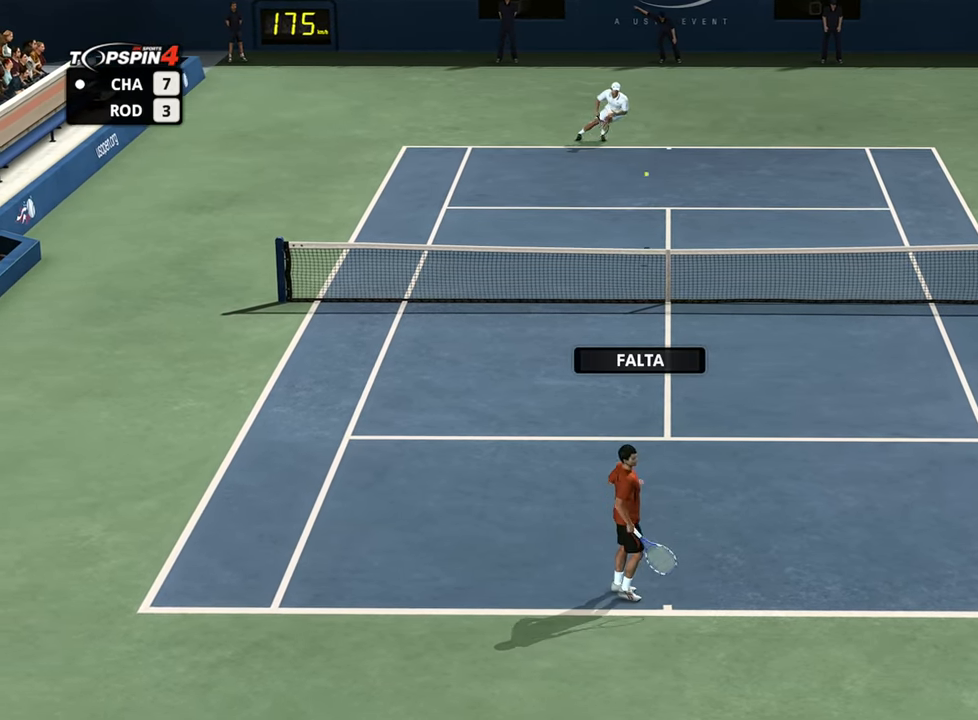
{"buttons": [], "left_stick": "center", "right_stick": "center", "events": []}
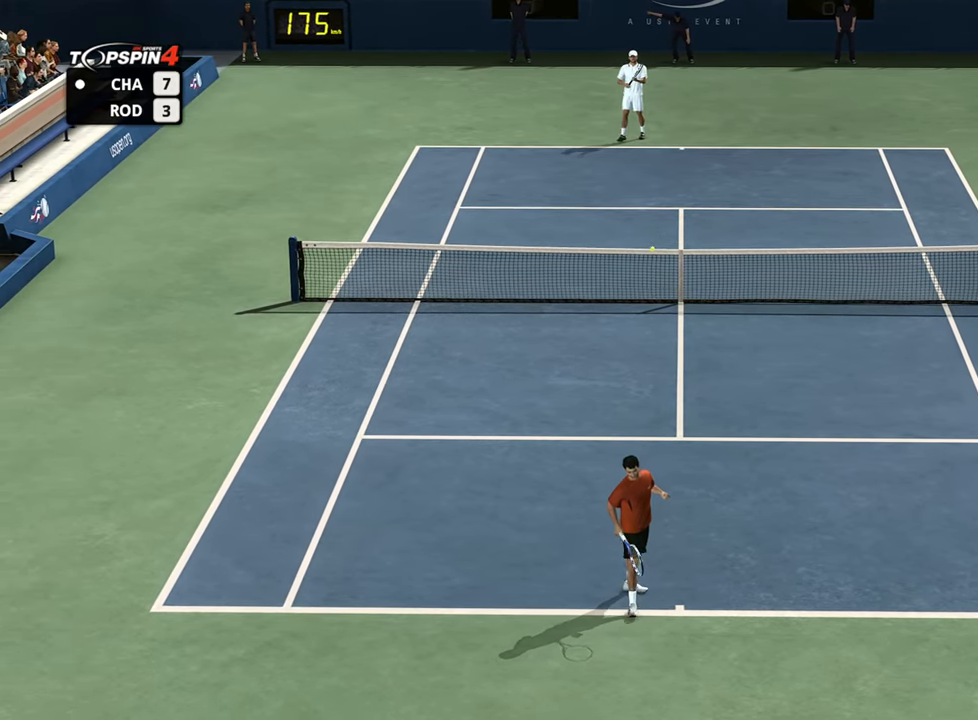
{"buttons": [], "left_stick": "center", "right_stick": "center", "events": []}
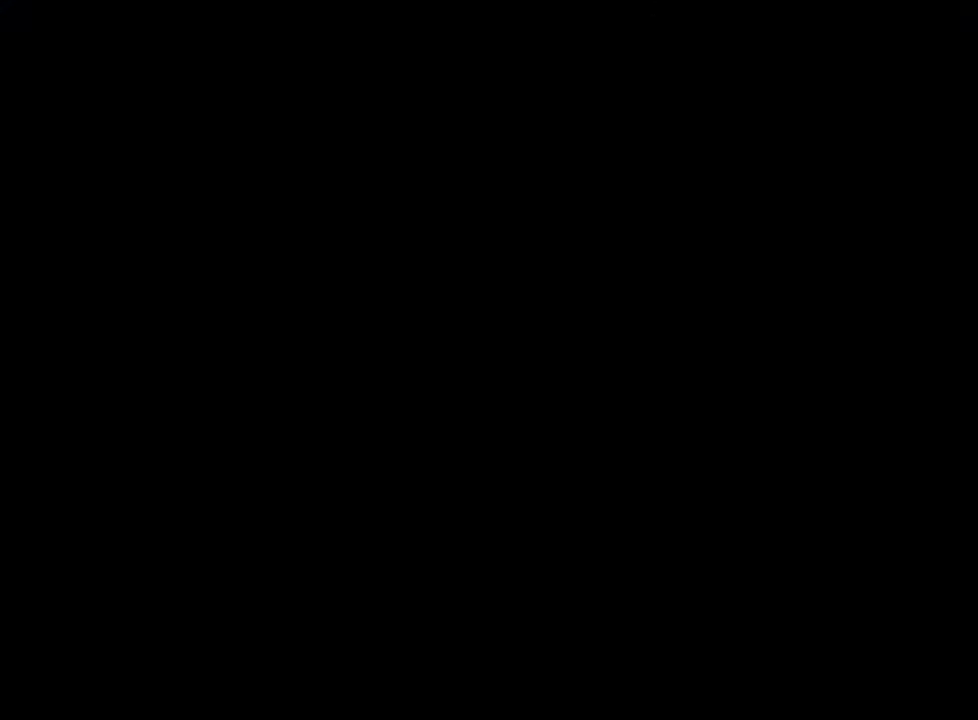
{"buttons": [], "left_stick": "center", "right_stick": "center", "events": []}
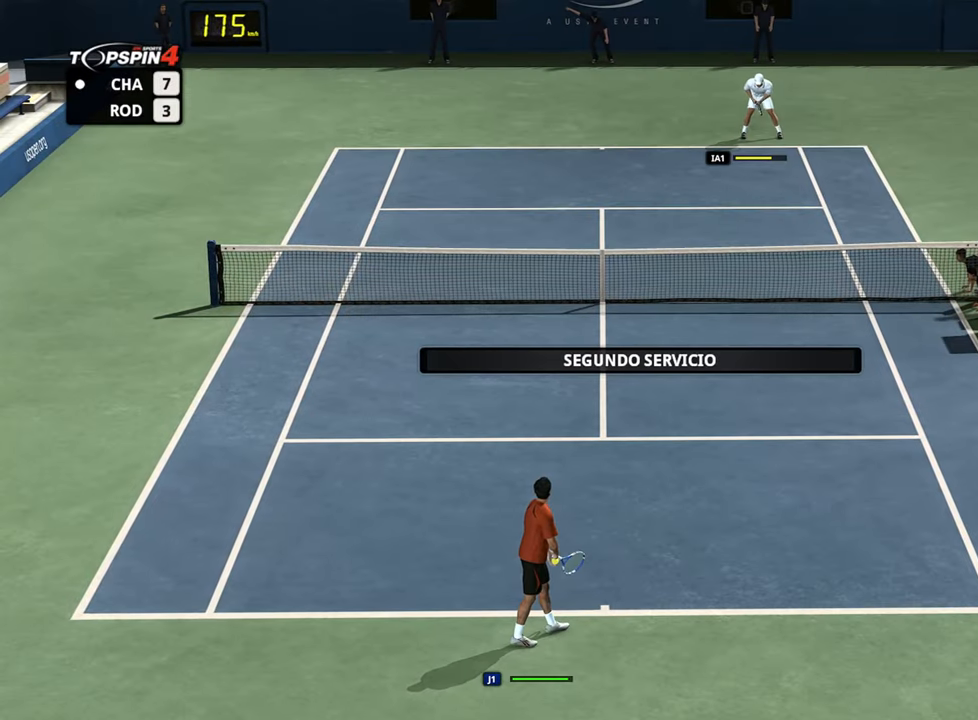
{"buttons": [], "left_stick": "center", "right_stick": "center", "events": [[33, "right_stick", "down-left"], [267, "right_stick", "center"]]}
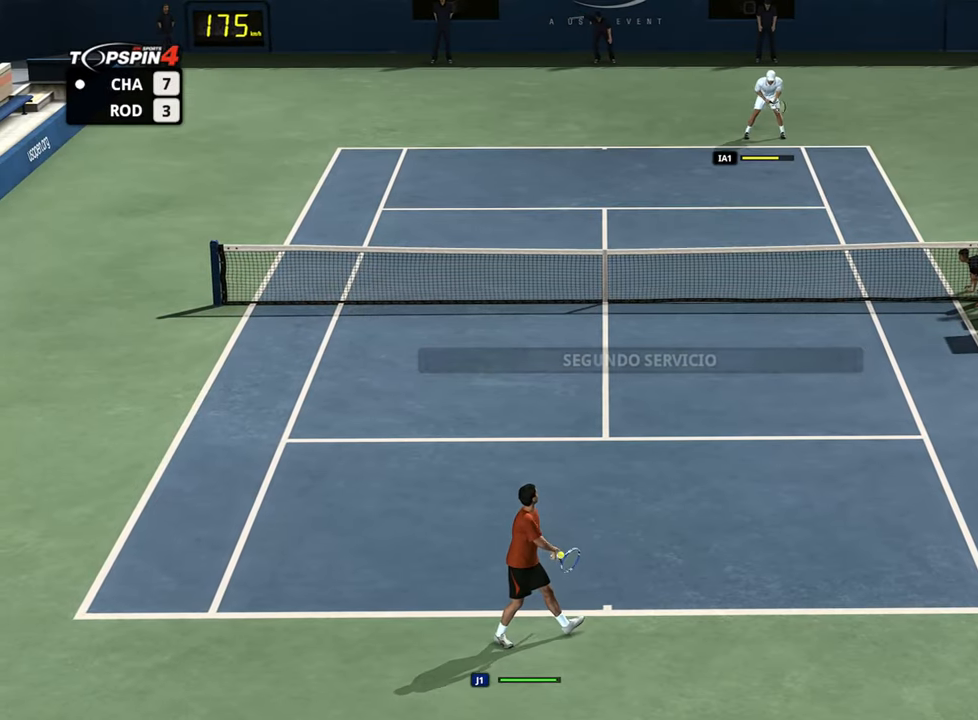
{"buttons": [], "left_stick": "left", "right_stick": "center", "events": [[267, "left_stick", "left"]]}